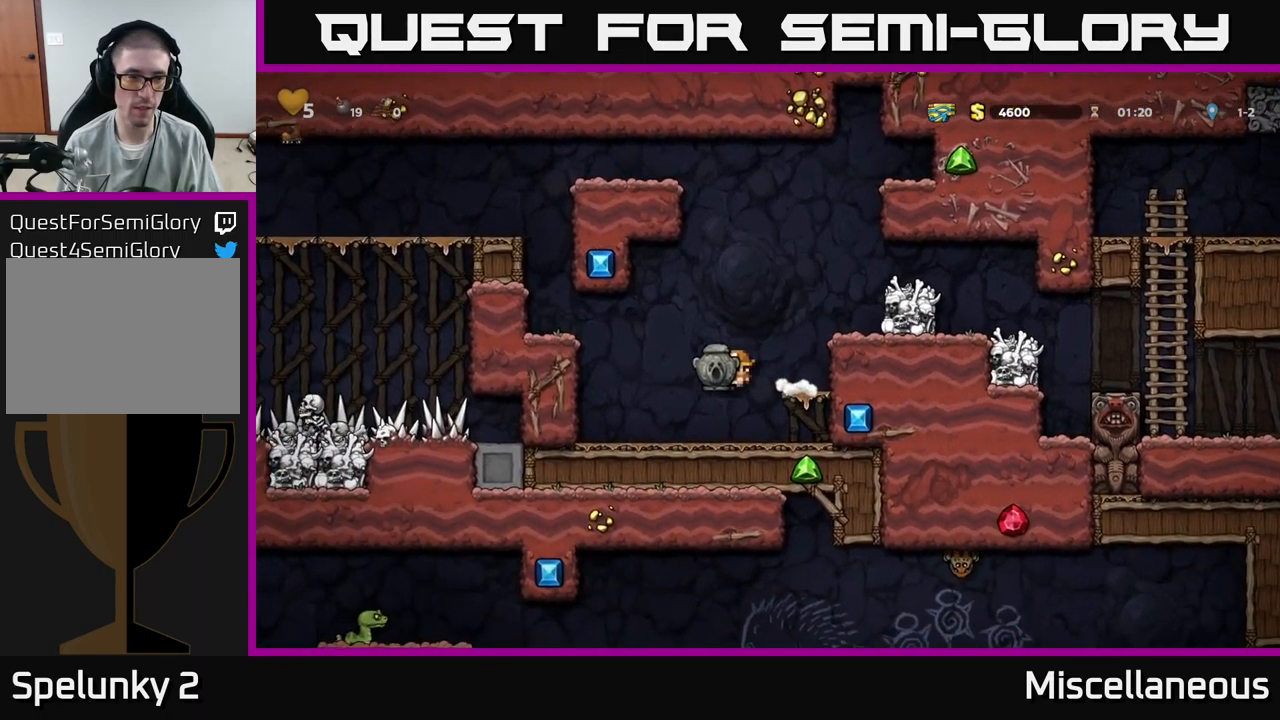
Gameplay with a controller (Xbox layout); each line is a JSON object with the inputs held at the frame after it. "events" lists button and stick changes between this image and that frame as [ms after this image, input, new state], when the widget could be followed in between. Not read: left_stick right_stick.
{"buttons": ["A", "DPAD_LEFT"], "events": [[200, "A", "down"], [383, "A", "up"], [483, "A", "down"]]}
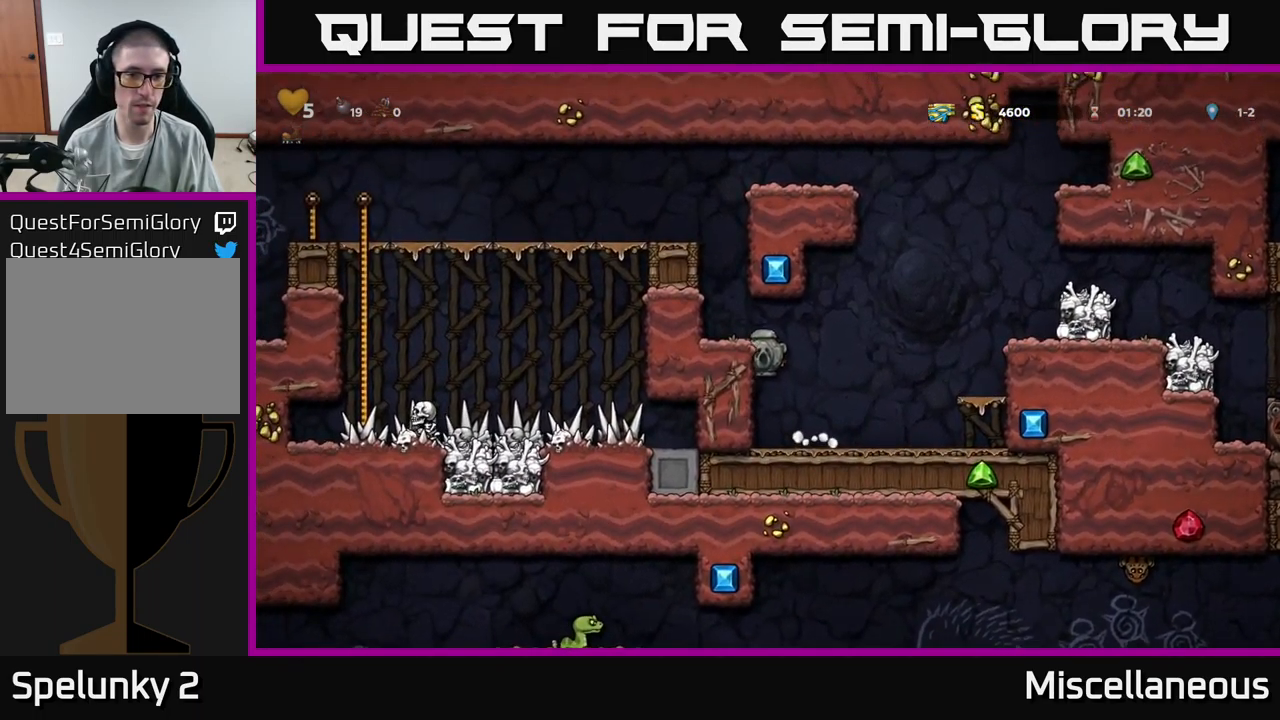
{"buttons": ["DPAD_LEFT"], "events": [[116, "A", "up"], [332, "A", "down"], [482, "A", "up"]]}
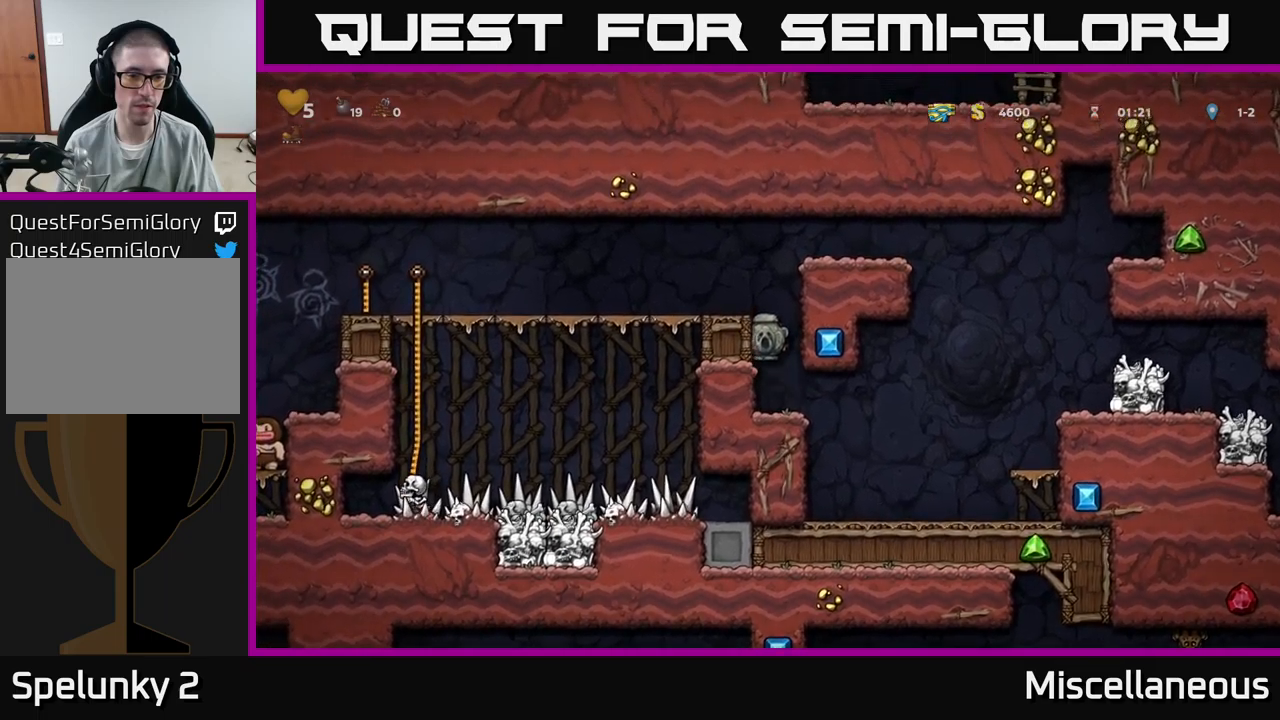
{"buttons": ["DPAD_LEFT"], "events": [[150, "A", "down"], [283, "A", "up"]]}
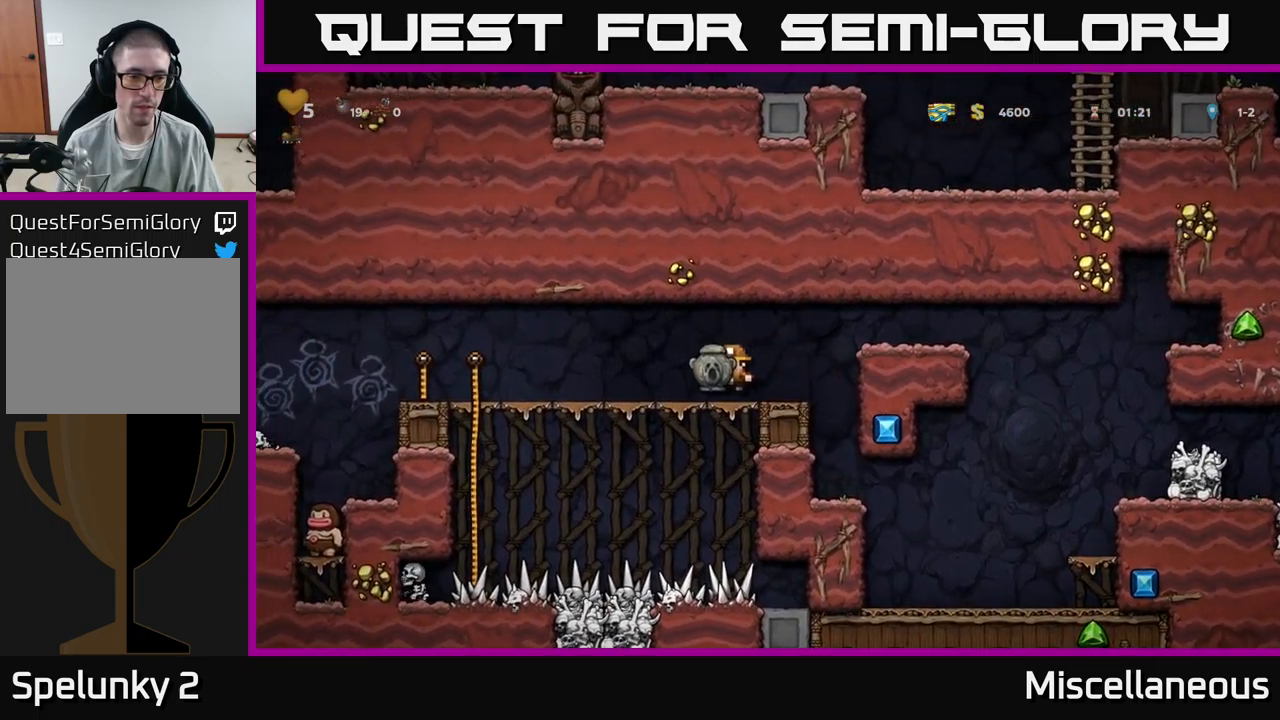
{"buttons": ["DPAD_LEFT"], "events": []}
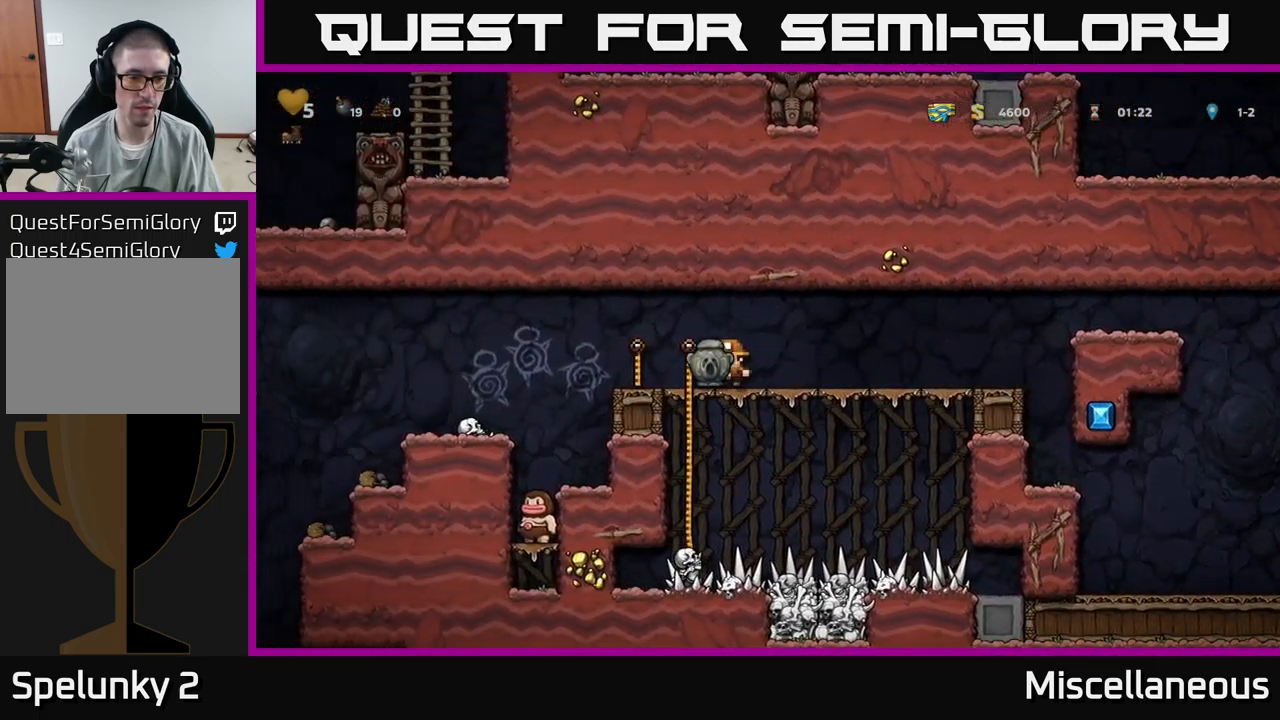
{"buttons": [], "events": [[67, "A", "down"], [150, "A", "up"], [250, "DPAD_LEFT", "up"]]}
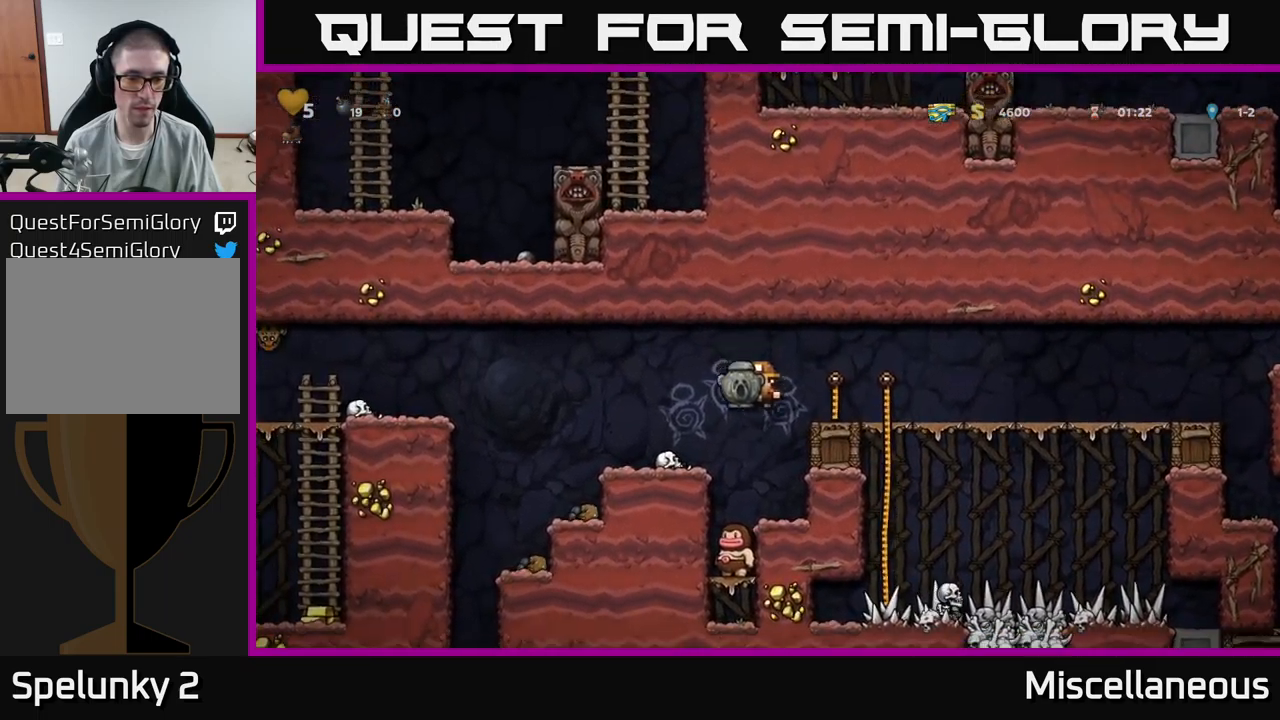
{"buttons": ["DPAD_LEFT"], "events": [[50, "DPAD_LEFT", "down"], [100, "A", "down"], [150, "DPAD_LEFT", "up"], [450, "DPAD_LEFT", "down"], [500, "A", "up"]]}
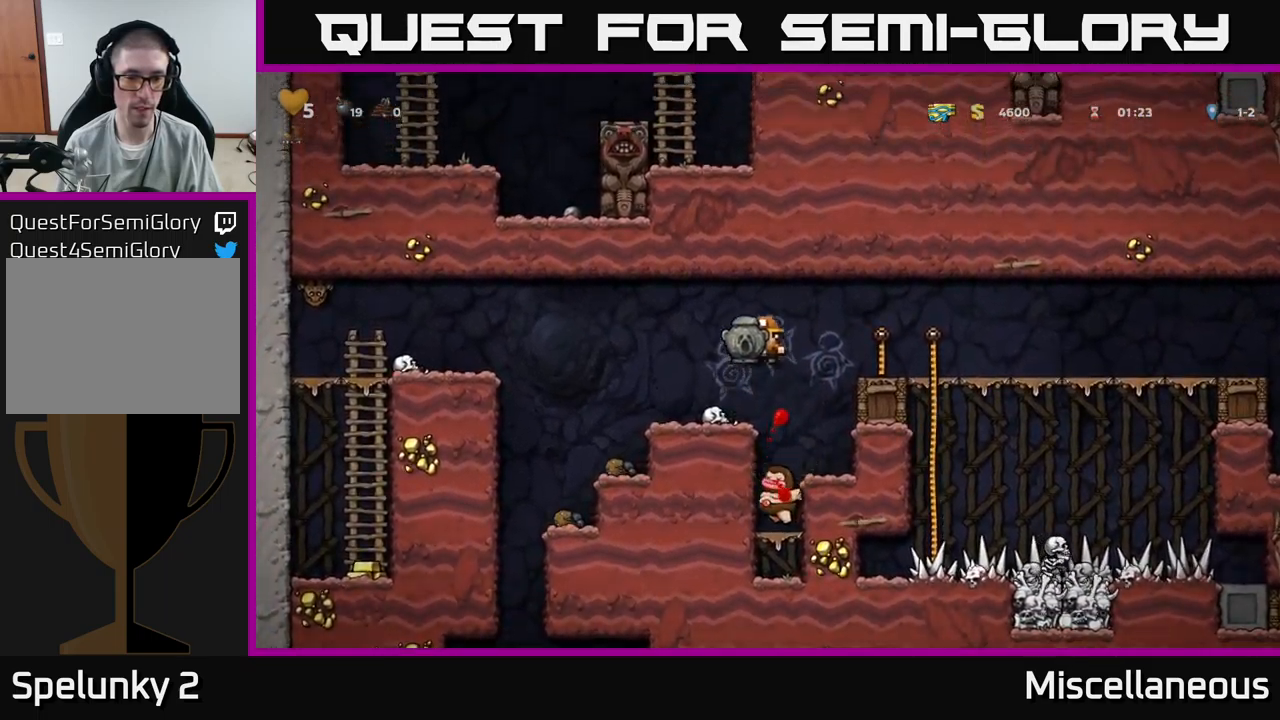
{"buttons": ["A", "DPAD_LEFT"], "events": [[167, "DPAD_LEFT", "up"], [400, "DPAD_LEFT", "down"], [433, "A", "down"]]}
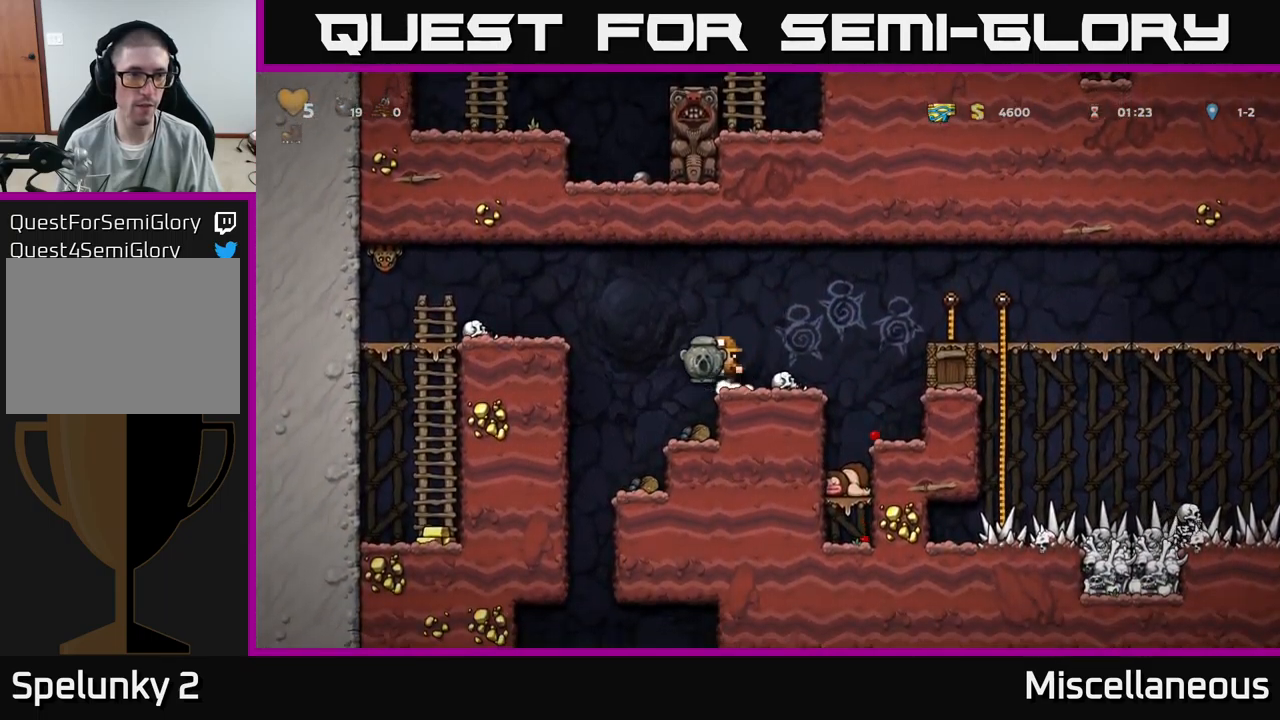
{"buttons": [], "events": [[250, "A", "up"], [417, "DPAD_LEFT", "up"]]}
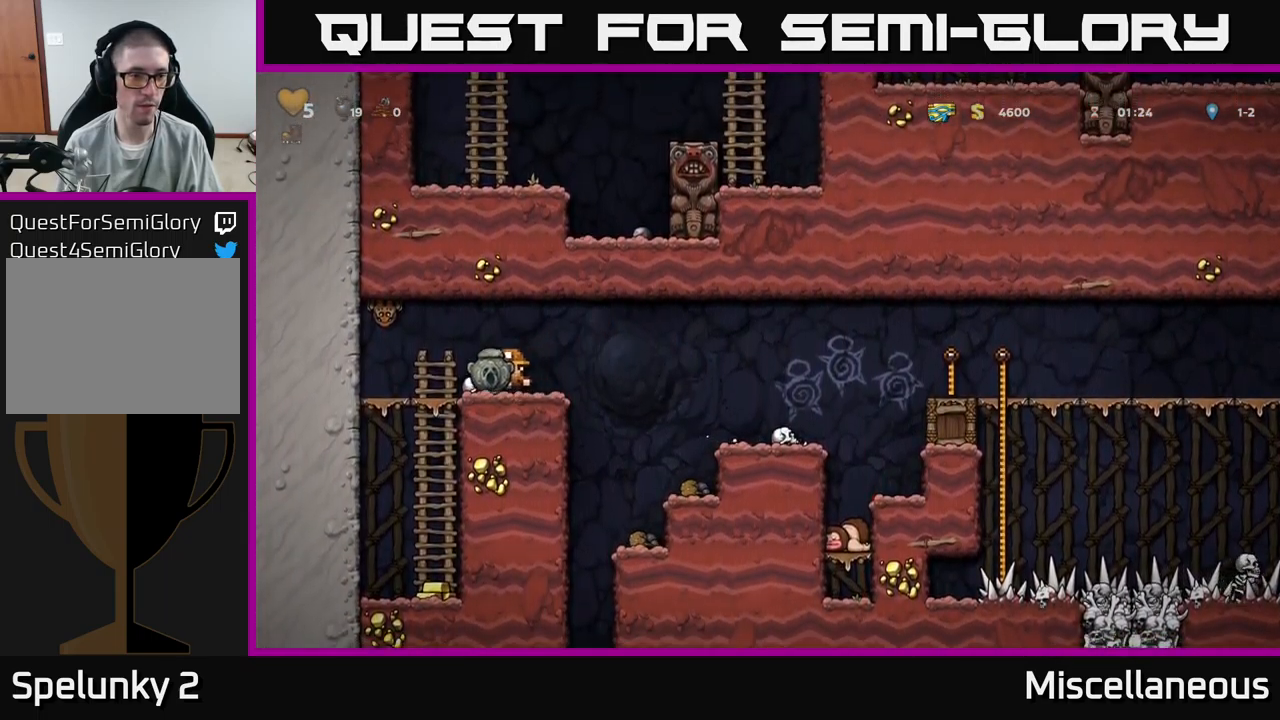
{"buttons": [], "events": [[167, "DPAD_LEFT", "down"], [367, "DPAD_DOWN", "down"], [367, "DPAD_LEFT", "up"], [417, "A", "down"], [483, "A", "up"], [500, "DPAD_DOWN", "up"]]}
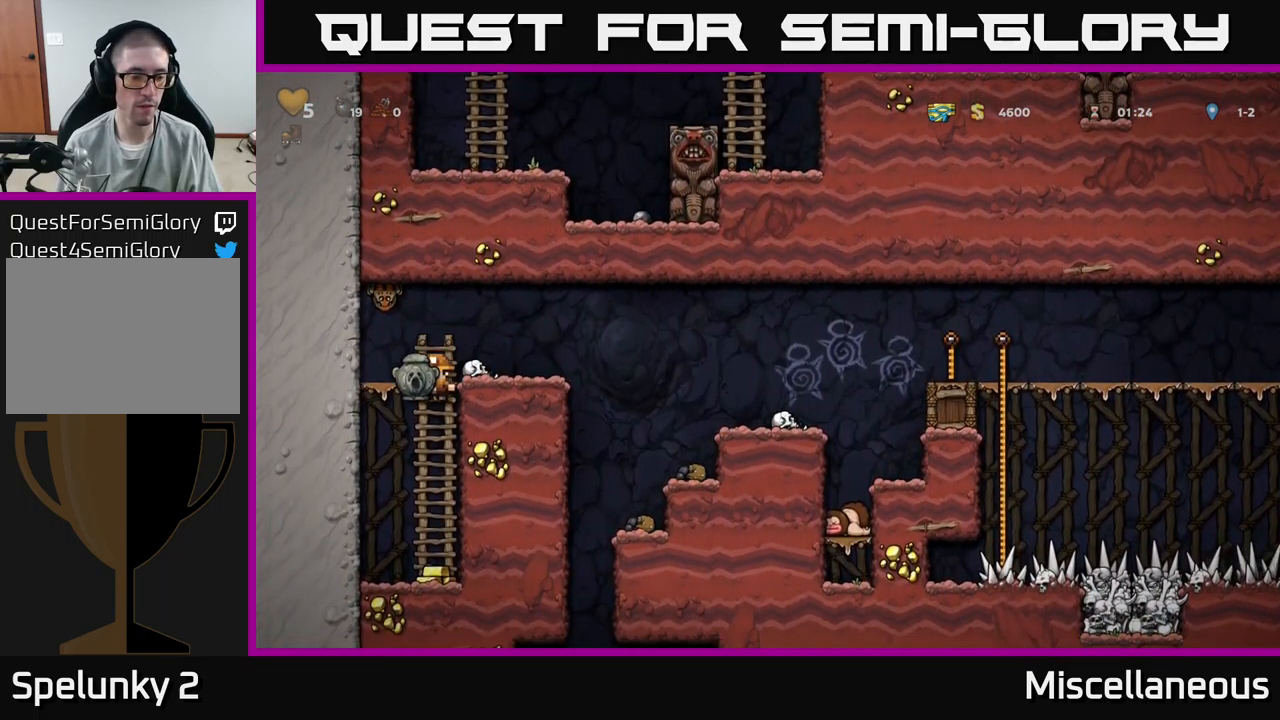
{"buttons": ["DPAD_UP"], "events": [[383, "A", "down"], [383, "DPAD_UP", "down"], [500, "A", "up"]]}
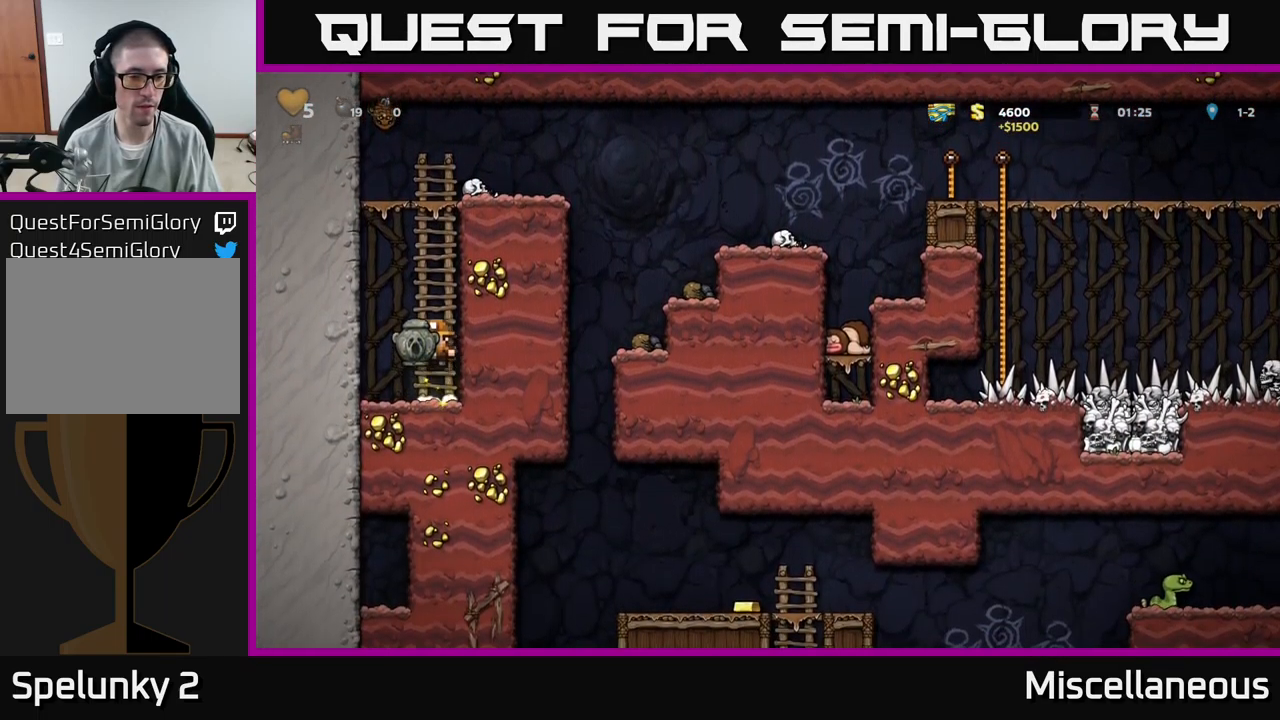
{"buttons": ["DPAD_UP"], "events": [[83, "A", "down"], [217, "A", "up"], [317, "A", "down"], [467, "A", "up"]]}
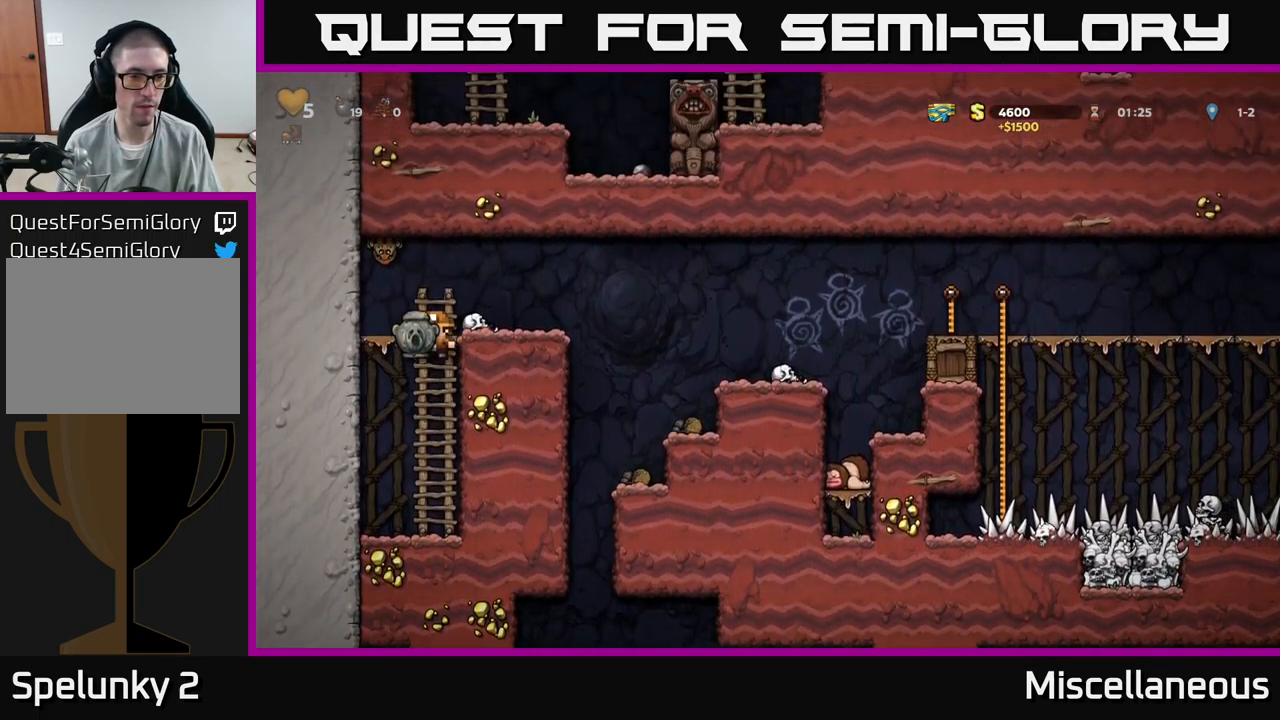
{"buttons": ["DPAD_RIGHT"], "events": [[133, "A", "down"], [167, "DPAD_RIGHT", "down"], [183, "DPAD_UP", "up"], [234, "A", "up"]]}
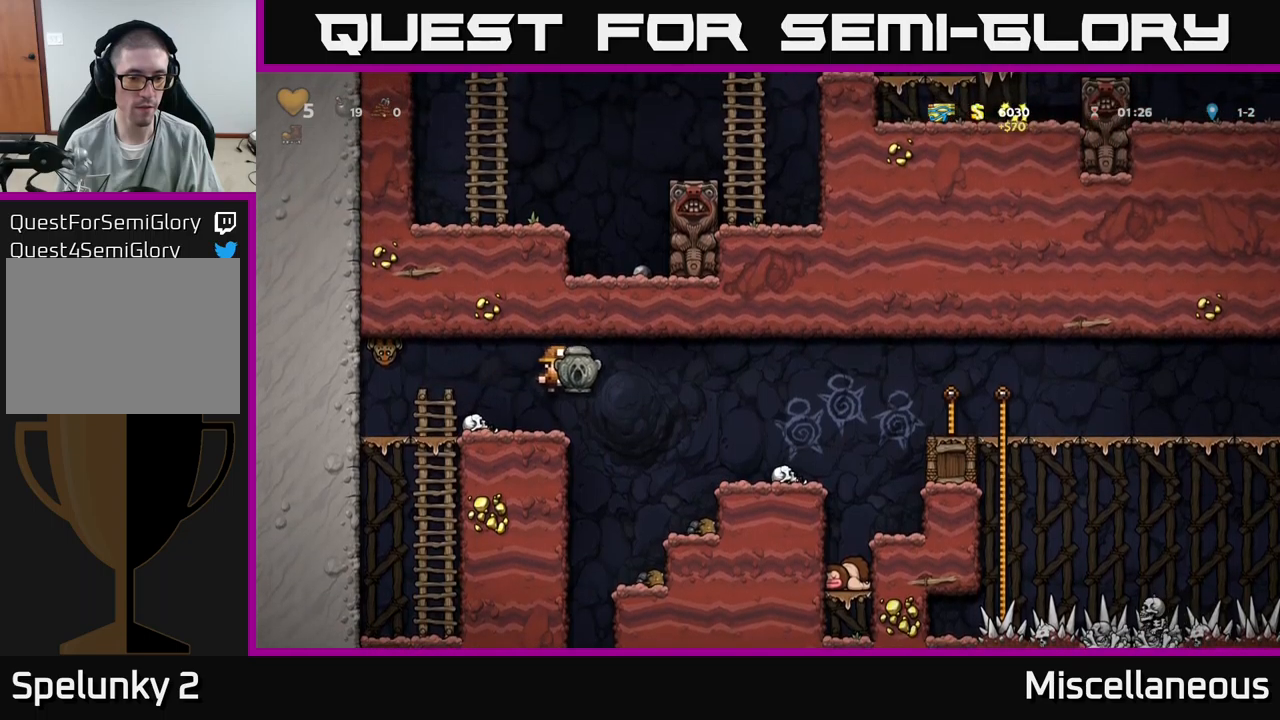
{"buttons": ["DPAD_LEFT"], "events": [[67, "DPAD_RIGHT", "up"], [450, "DPAD_LEFT", "down"]]}
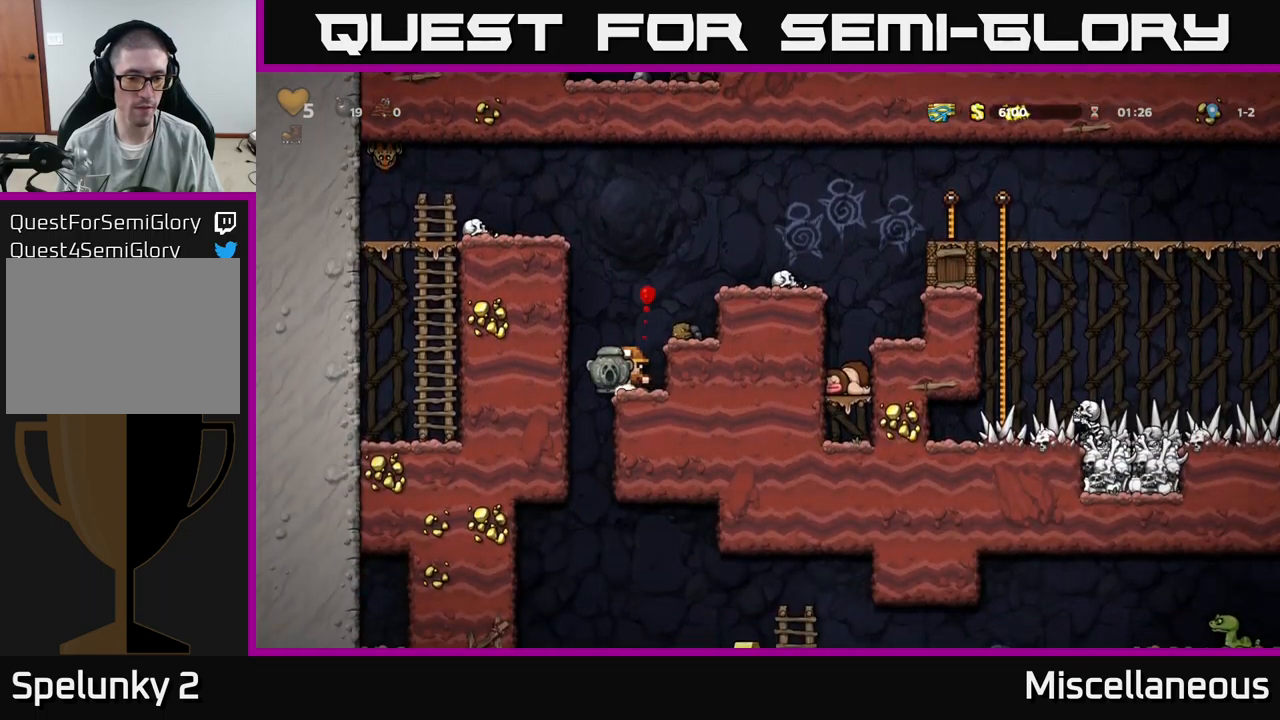
{"buttons": ["DPAD_DOWN"], "events": [[50, "DPAD_LEFT", "up"], [84, "DPAD_RIGHT", "down"], [317, "DPAD_DOWN", "down"], [334, "DPAD_RIGHT", "up"], [400, "A", "down"], [500, "A", "up"]]}
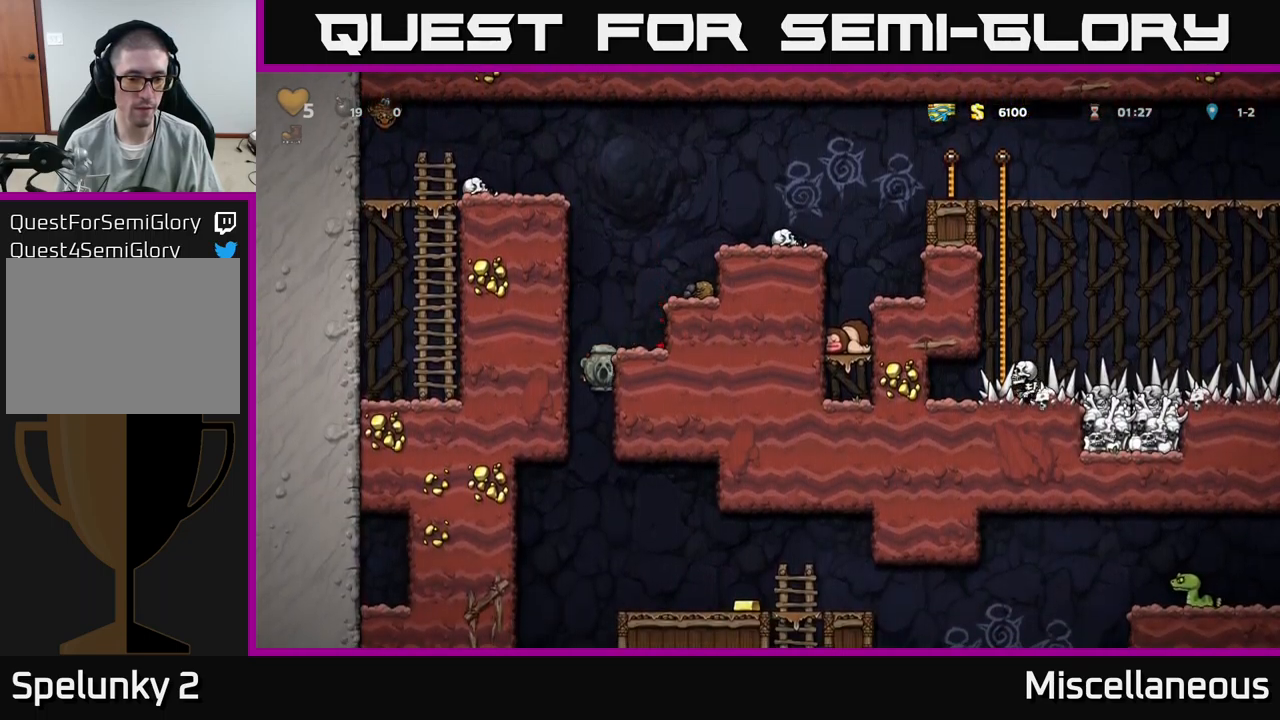
{"buttons": ["DPAD_RIGHT"], "events": [[34, "DPAD_DOWN", "up"], [200, "DPAD_RIGHT", "down"]]}
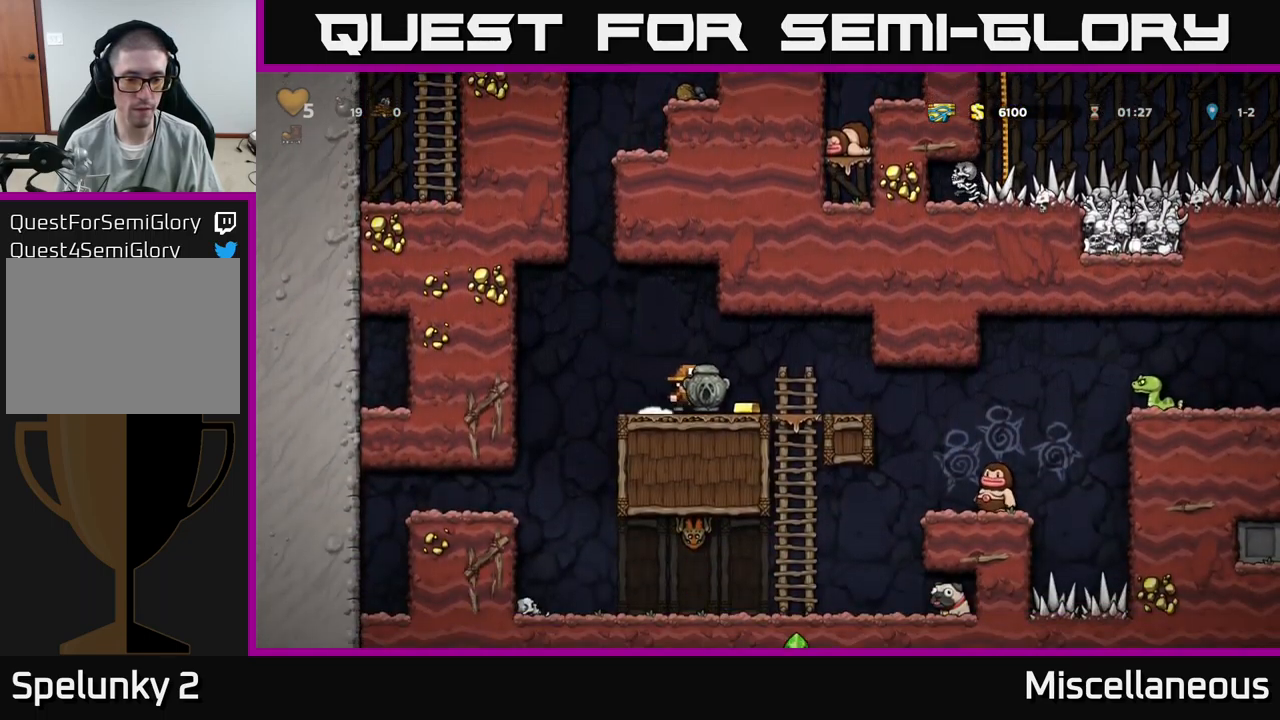
{"buttons": [], "events": [[117, "DPAD_RIGHT", "up"], [200, "DPAD_DOWN", "down"], [284, "A", "down"], [384, "A", "up"], [400, "DPAD_DOWN", "up"]]}
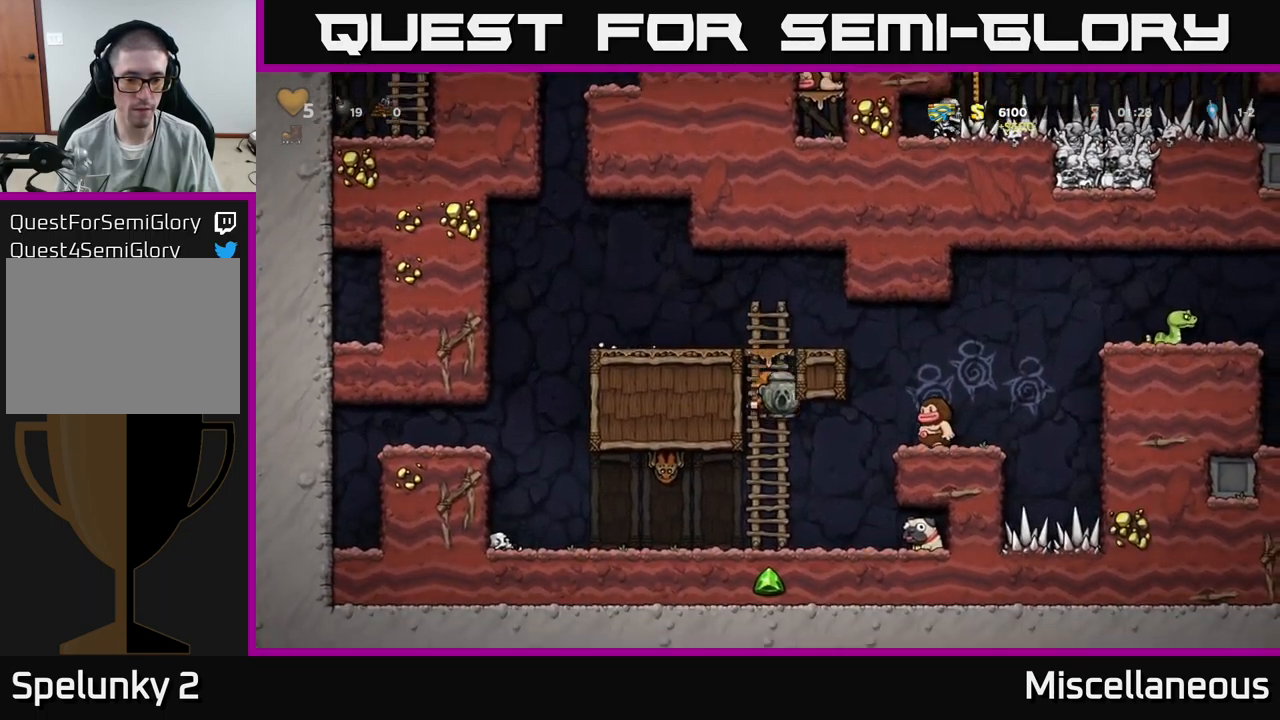
{"buttons": ["DPAD_UP"], "events": [[317, "A", "down"], [317, "DPAD_UP", "down"], [467, "A", "up"]]}
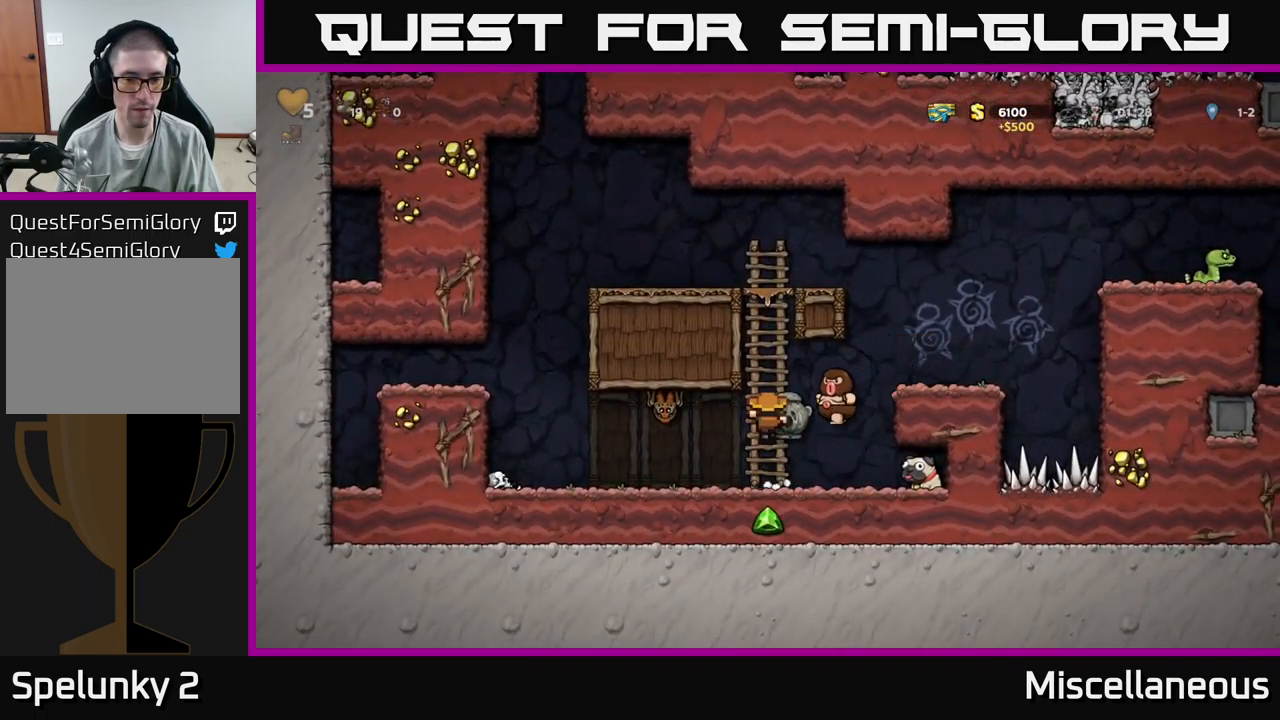
{"buttons": [], "events": [[34, "A", "down"], [217, "A", "up"], [317, "DPAD_UP", "up"]]}
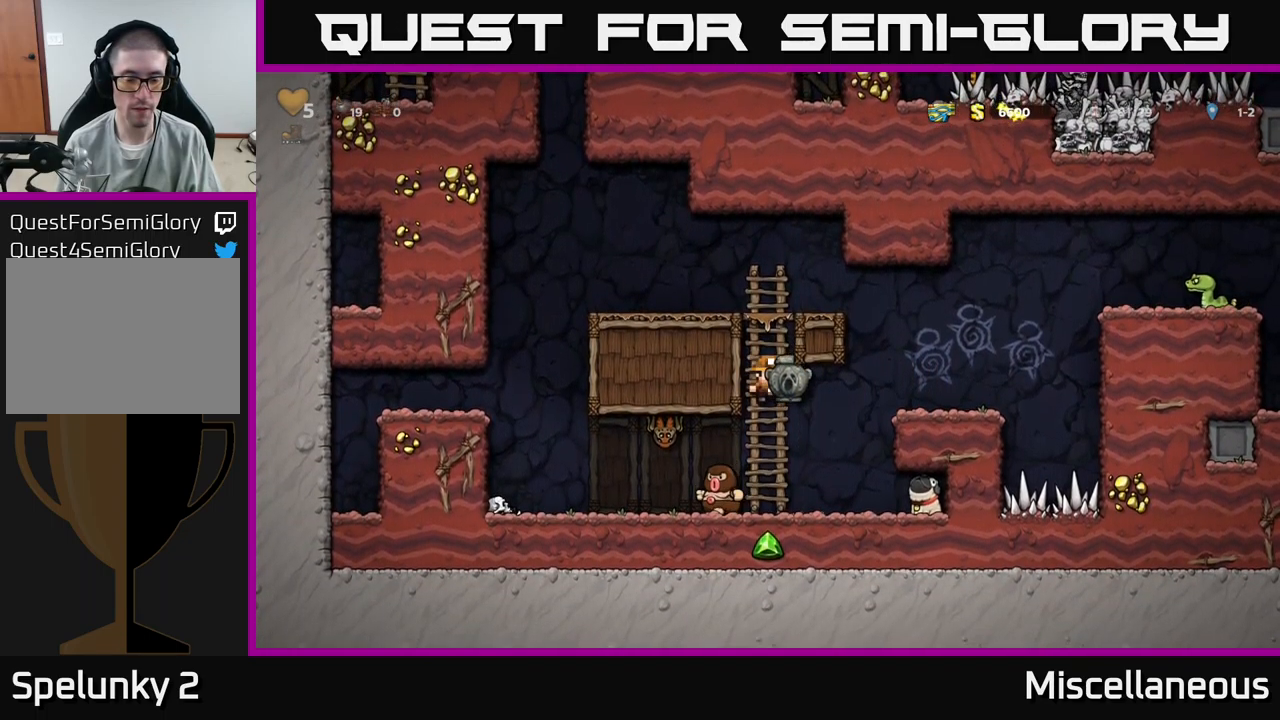
{"buttons": ["A", "DPAD_RIGHT"], "events": [[100, "DPAD_DOWN", "down"], [267, "DPAD_DOWN", "up"], [317, "DPAD_RIGHT", "down"], [334, "A", "down"]]}
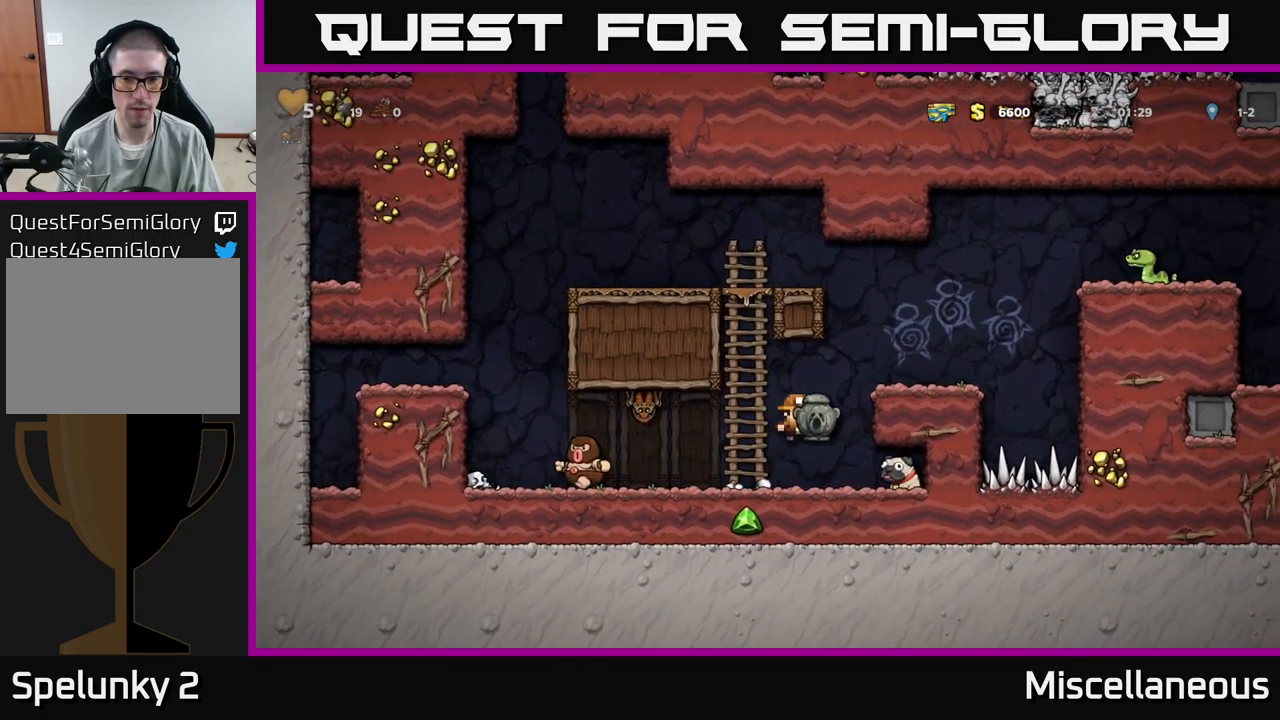
{"buttons": [], "events": [[50, "A", "up"], [200, "A", "down"], [300, "A", "up"], [334, "DPAD_RIGHT", "up"]]}
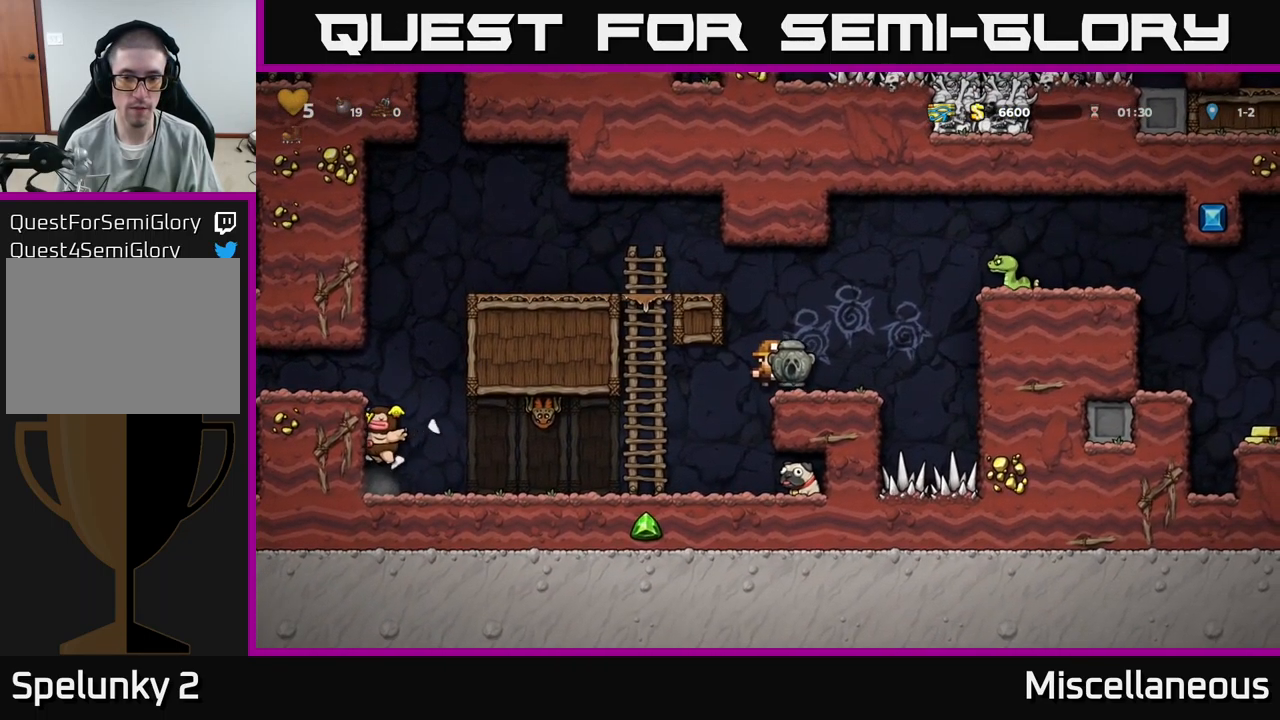
{"buttons": [], "events": [[34, "DPAD_DOWN", "down"], [117, "X", "down"], [184, "X", "up"], [200, "DPAD_DOWN", "up"], [284, "DPAD_LEFT", "down"], [434, "DPAD_LEFT", "up"]]}
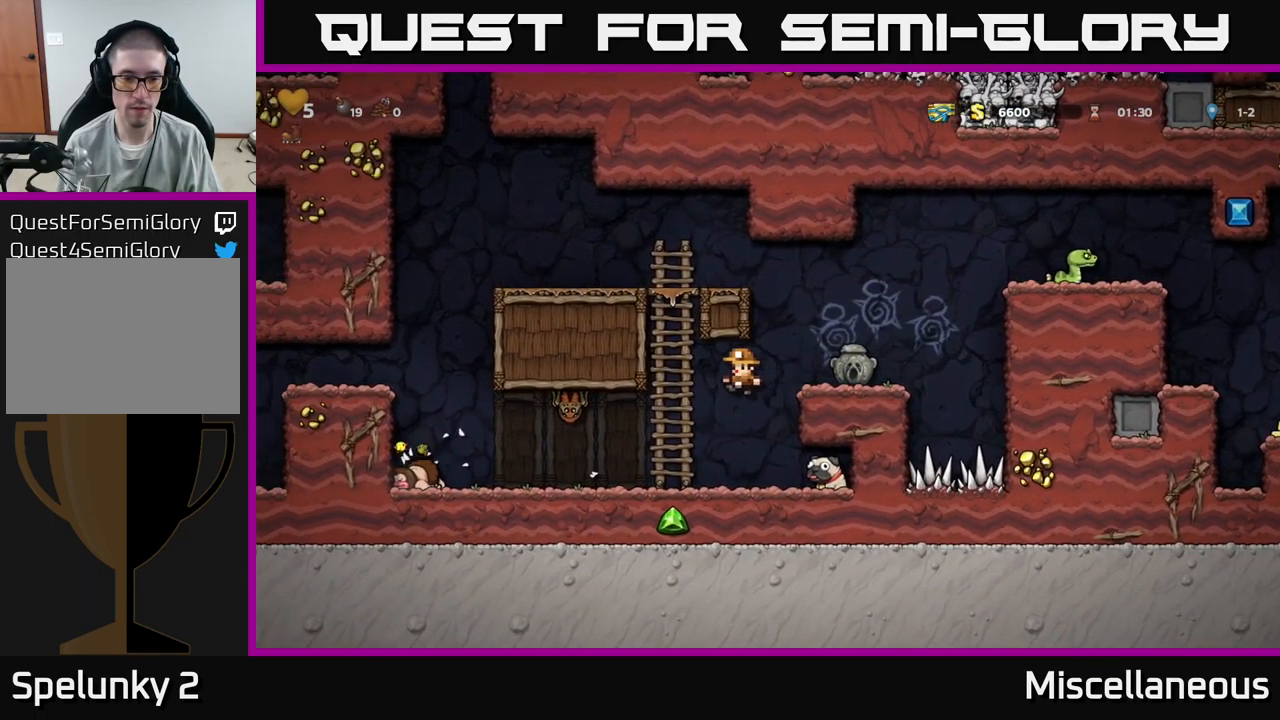
{"buttons": ["X", "DPAD_LEFT"], "events": [[134, "DPAD_RIGHT", "down"], [384, "DPAD_DOWN", "down"], [417, "DPAD_RIGHT", "up"], [417, "X", "down"], [484, "DPAD_DOWN", "up"], [484, "DPAD_LEFT", "down"]]}
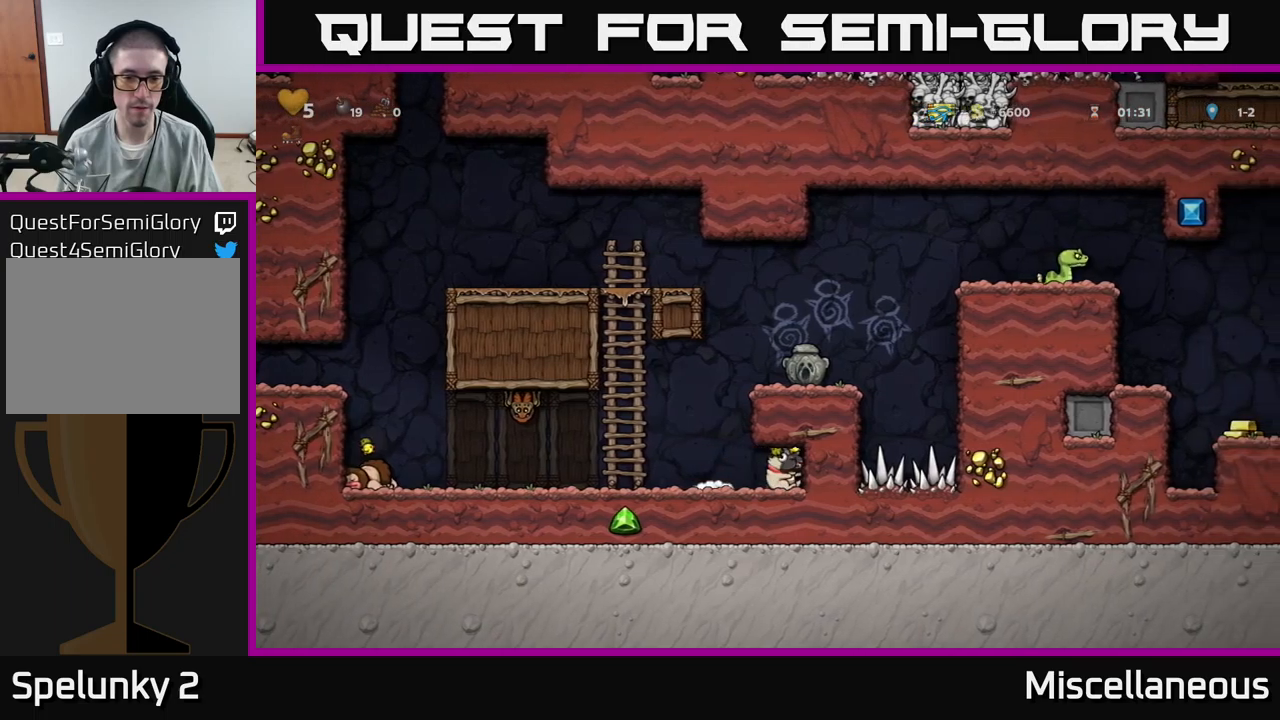
{"buttons": ["A", "DPAD_RIGHT"], "events": [[16, "X", "up"], [200, "A", "down"], [300, "DPAD_LEFT", "up"], [316, "A", "up"], [383, "DPAD_RIGHT", "down"], [433, "A", "down"]]}
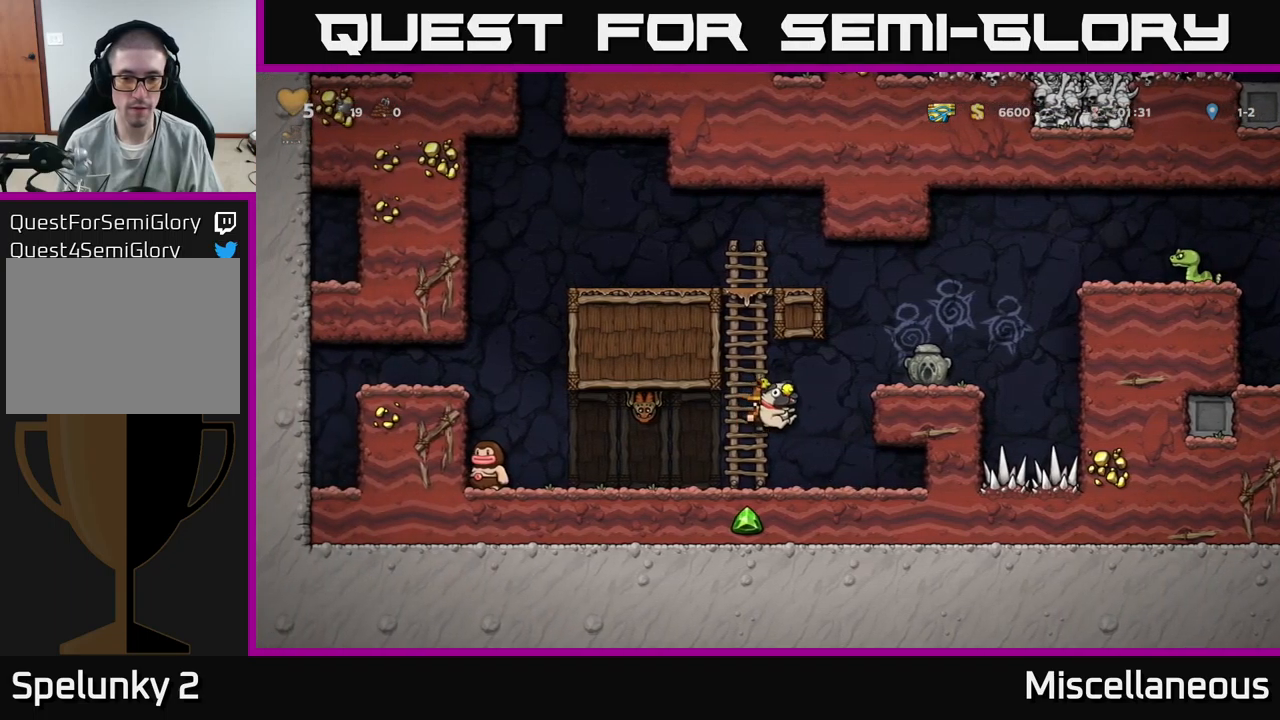
{"buttons": ["DPAD_LEFT"], "events": [[50, "A", "up"], [266, "DPAD_RIGHT", "up"], [466, "DPAD_LEFT", "down"]]}
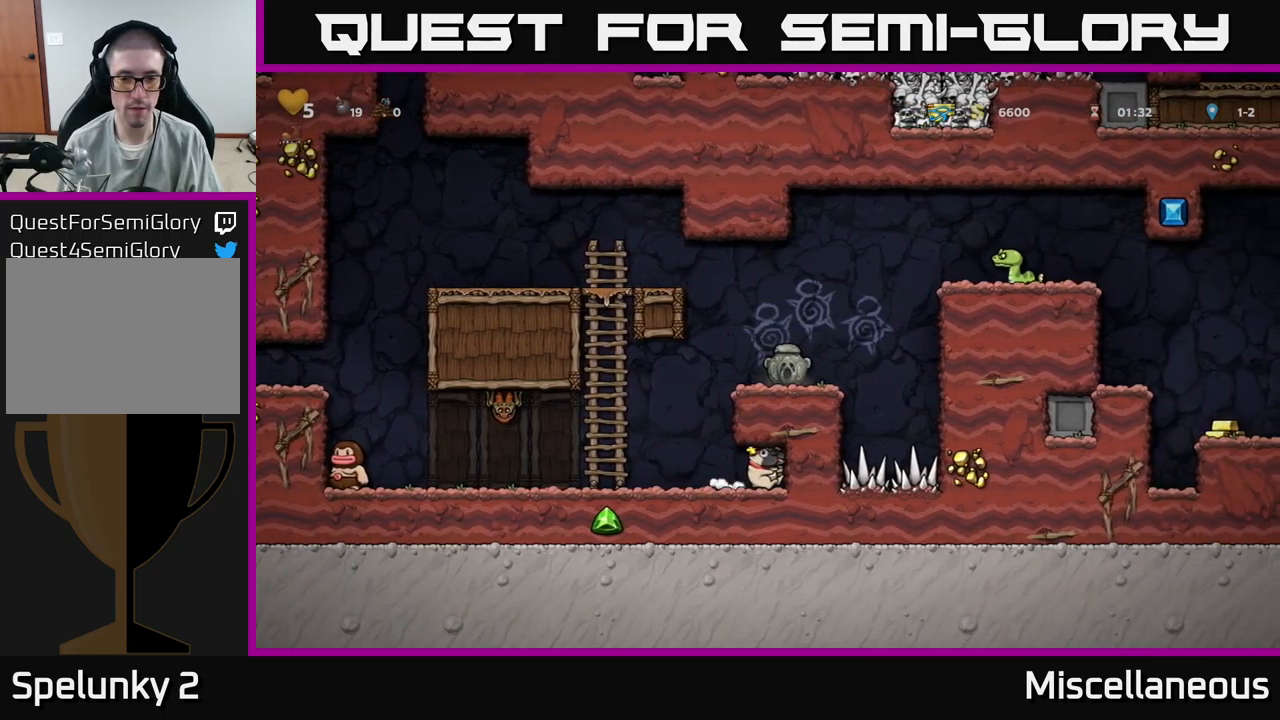
{"buttons": ["A", "DPAD_RIGHT"], "events": [[133, "A", "down"], [133, "DPAD_LEFT", "up"], [166, "DPAD_RIGHT", "down"], [350, "A", "up"], [483, "A", "down"]]}
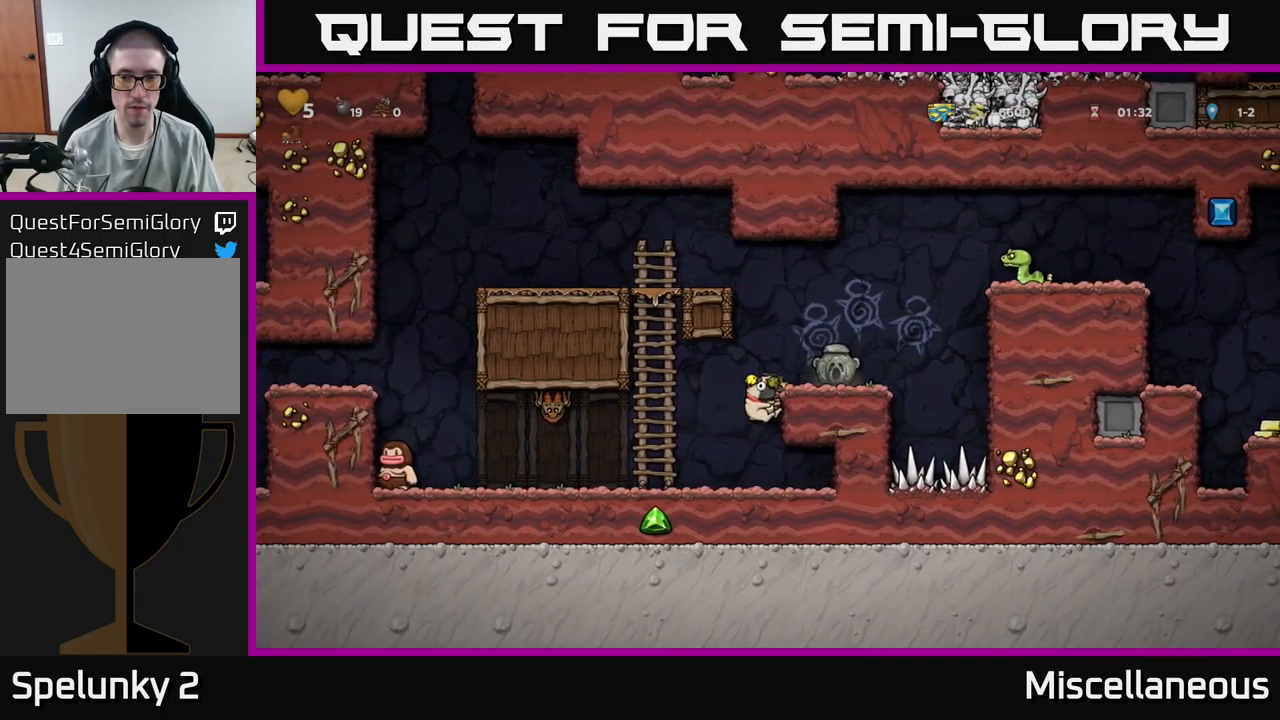
{"buttons": ["A", "DPAD_RIGHT"], "events": [[83, "A", "up"], [200, "DPAD_RIGHT", "up"], [383, "DPAD_RIGHT", "down"], [483, "A", "down"]]}
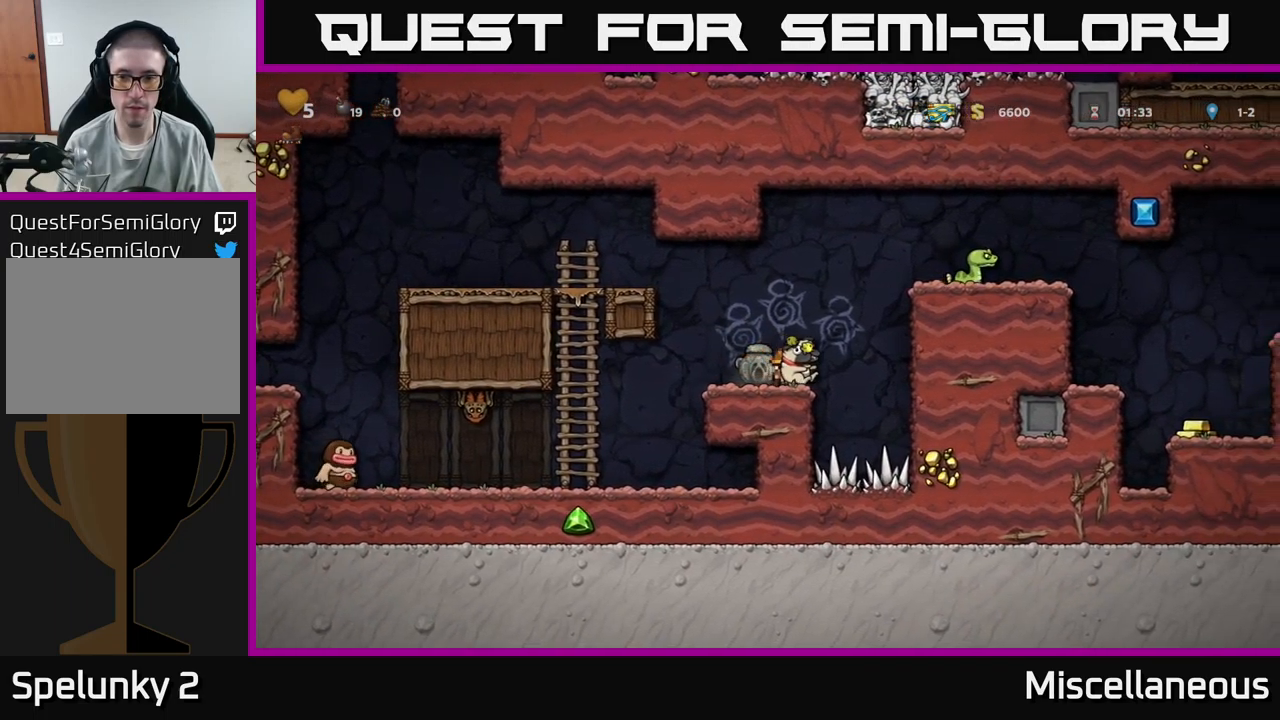
{"buttons": ["DPAD_RIGHT"], "events": [[233, "A", "up"], [316, "DPAD_RIGHT", "up"], [383, "A", "down"], [466, "DPAD_RIGHT", "down"], [500, "A", "up"]]}
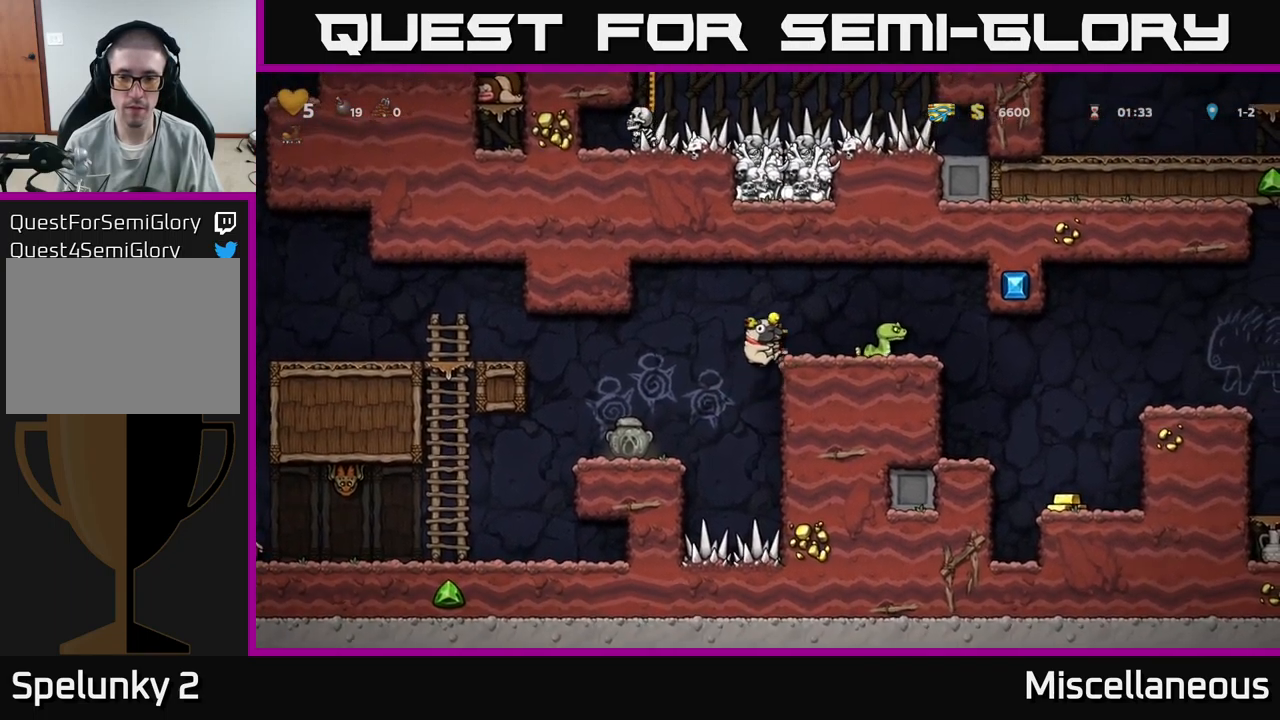
{"buttons": [], "events": [[66, "DPAD_RIGHT", "up"], [183, "X", "down"], [233, "X", "up"]]}
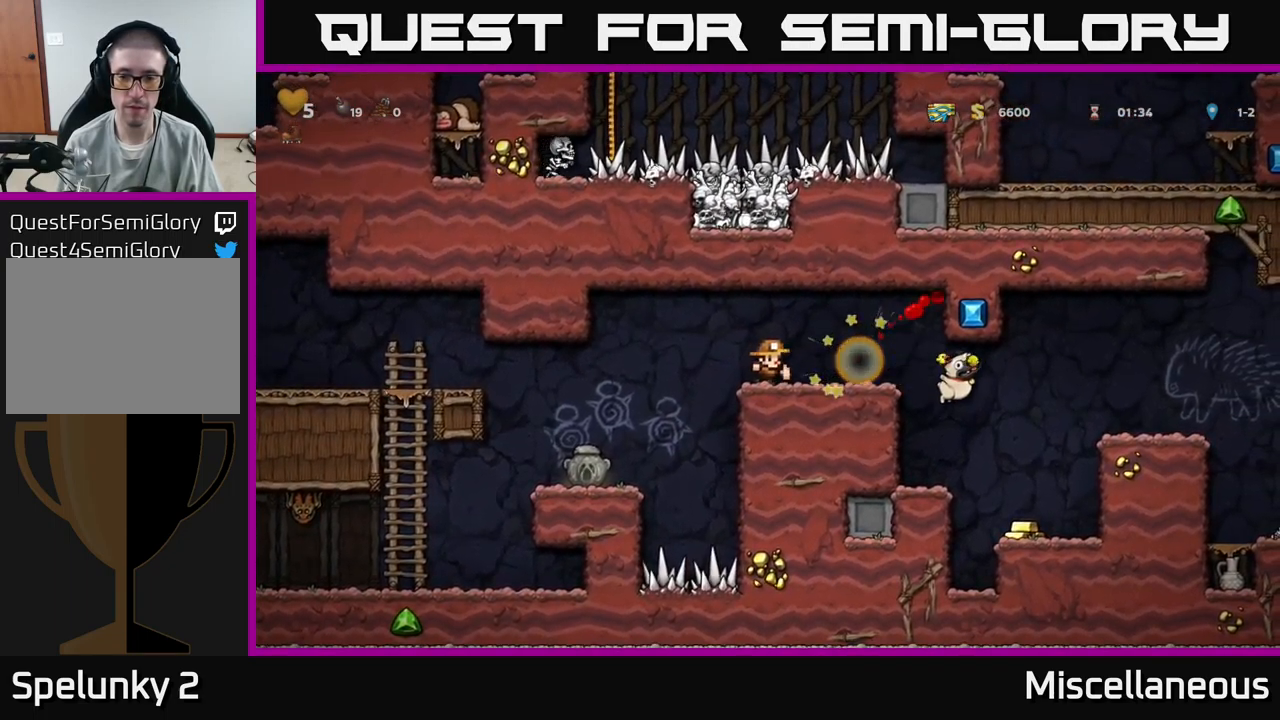
{"buttons": [], "events": [[16, "DPAD_LEFT", "down"], [83, "A", "down"], [166, "A", "up"], [300, "DPAD_LEFT", "up"]]}
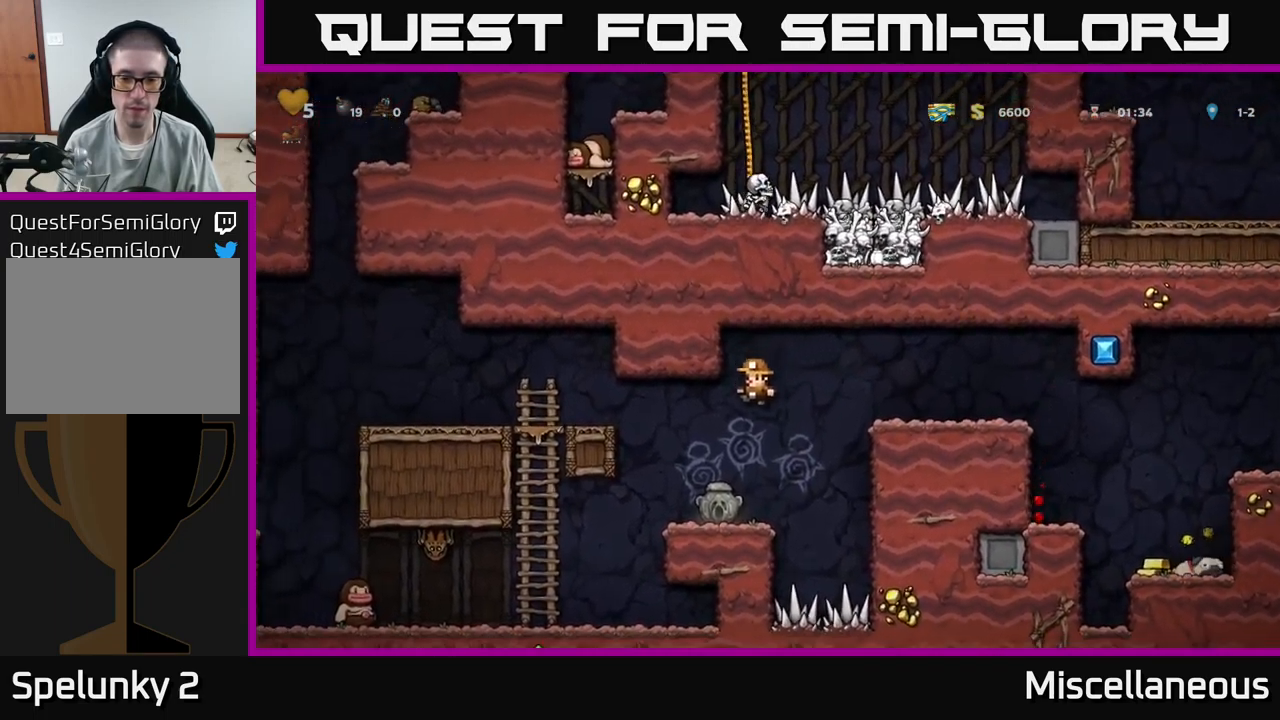
{"buttons": ["DPAD_RIGHT"], "events": [[50, "DPAD_LEFT", "down"], [166, "DPAD_DOWN", "down"], [166, "DPAD_LEFT", "up"], [300, "X", "down"], [333, "DPAD_RIGHT", "down"], [366, "DPAD_DOWN", "up"], [366, "X", "up"]]}